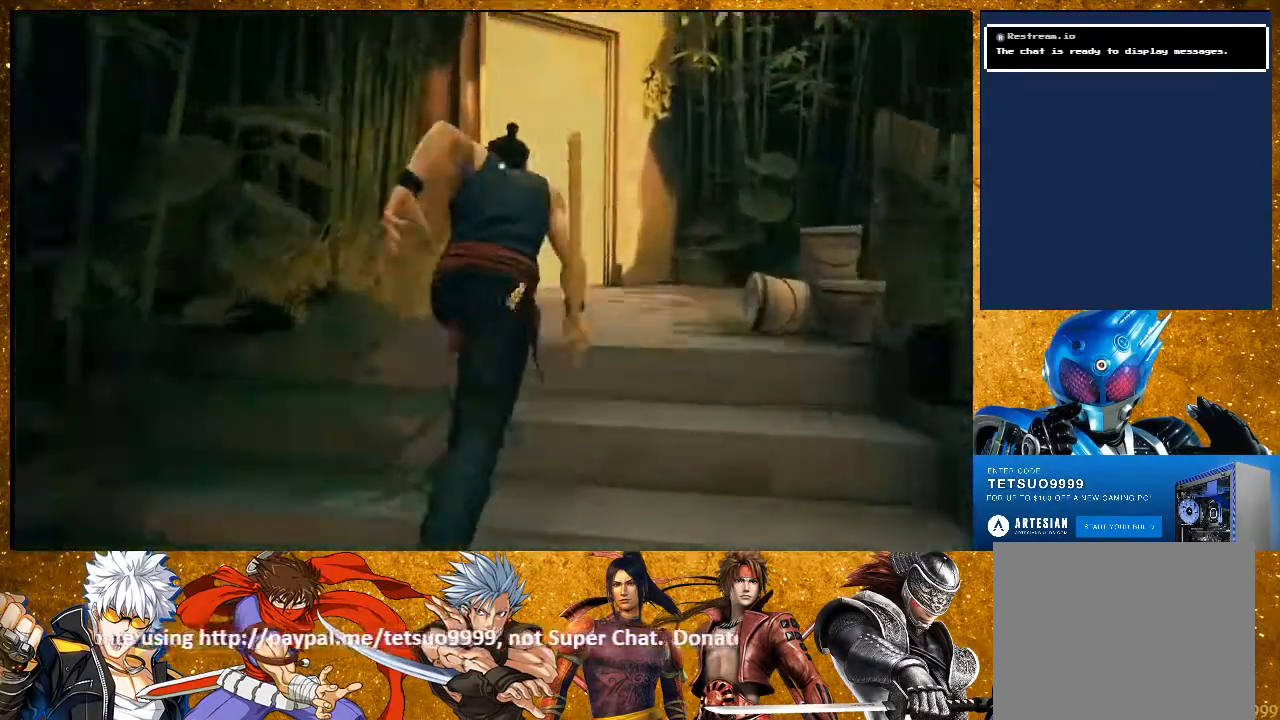
Gameplay with a controller (PlayStation layout); each line is a JSON object with the inputs held at the frame after it. "events" lists button and stick changes between this image and that frame as [ms after this image, input, new state], when the widget could be followed in between. Not read: R3.
{"buttons": ["CROSS", "R2"], "left_stick": "up", "right_stick": "center", "events": [[433, "CROSS", "down"]]}
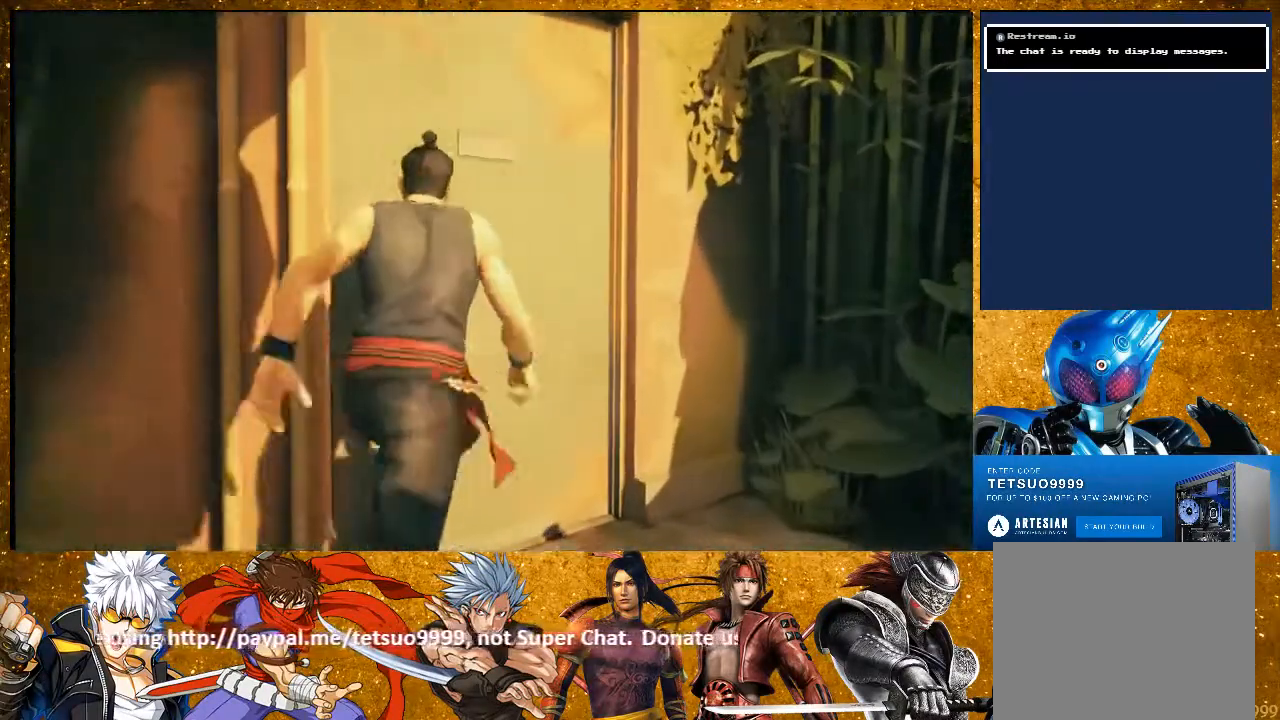
{"buttons": [], "left_stick": "center", "right_stick": "center", "events": [[67, "CROSS", "up"], [100, "R2", "up"], [267, "left_stick", "center"], [283, "right_stick", "left"], [450, "right_stick", "center"]]}
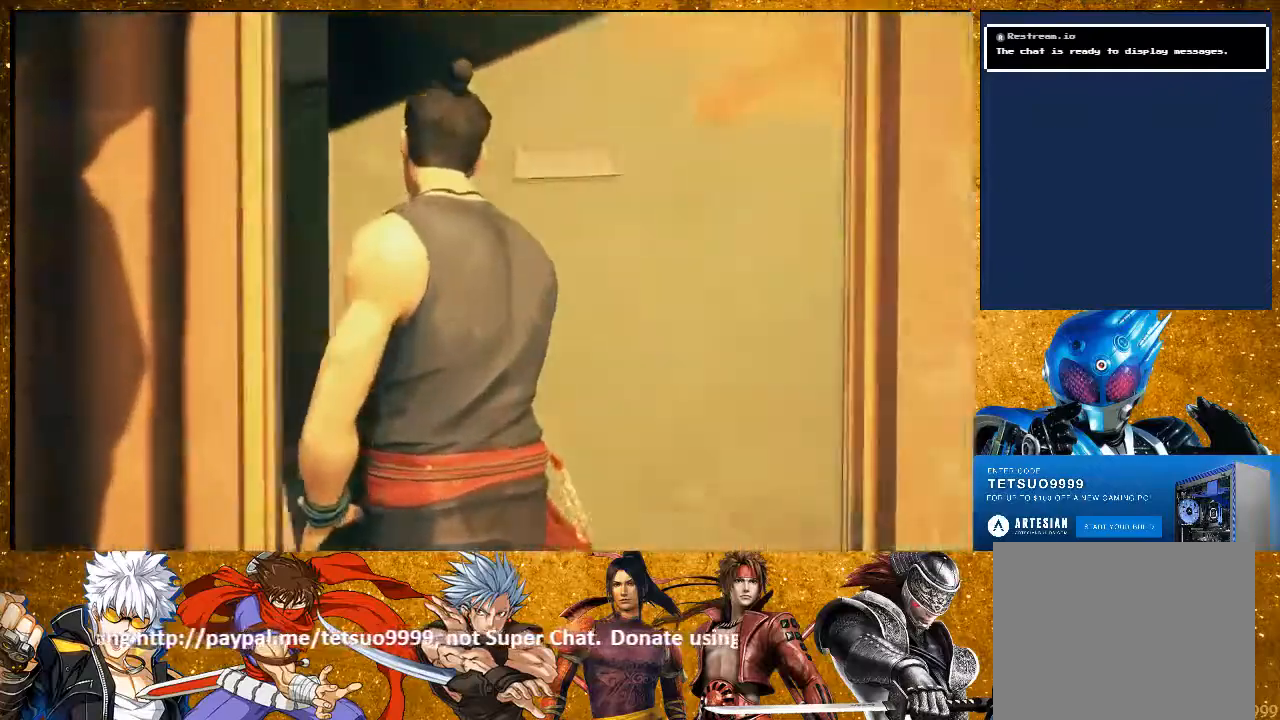
{"buttons": ["R2"], "left_stick": "up", "right_stick": "center", "events": [[83, "left_stick", "up"], [467, "R2", "down"]]}
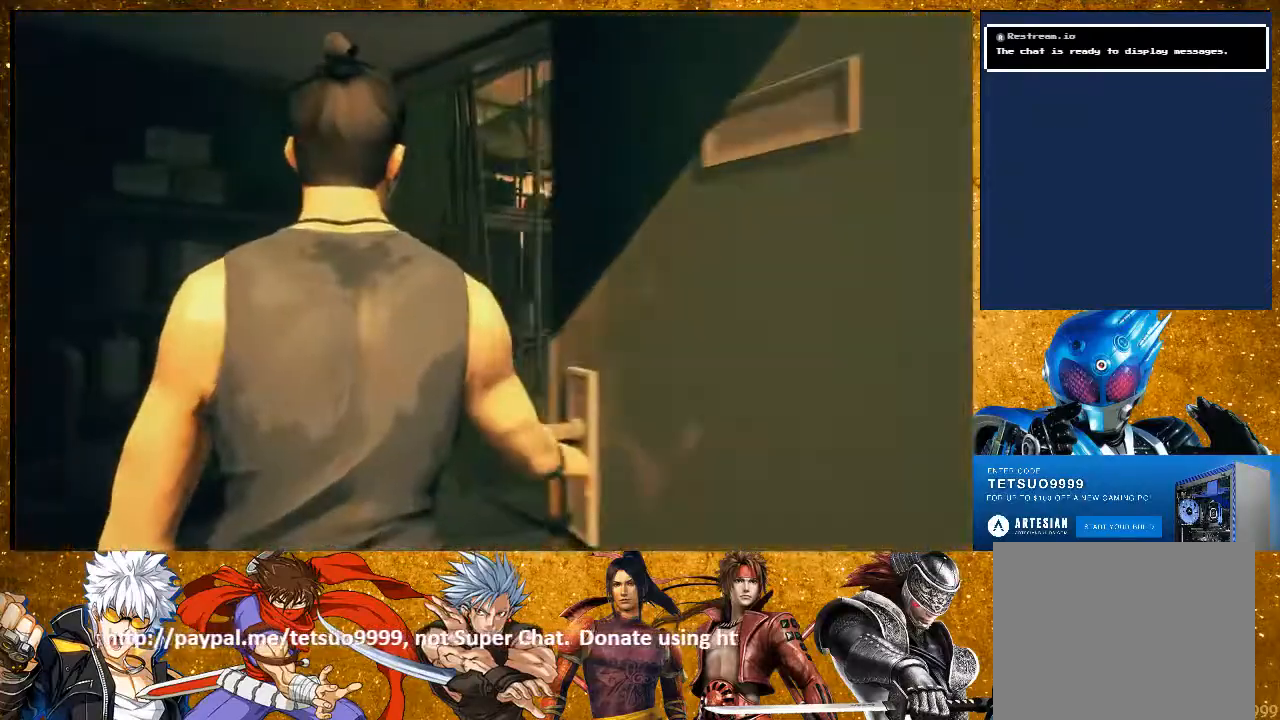
{"buttons": ["R2"], "left_stick": "up", "right_stick": "center", "events": []}
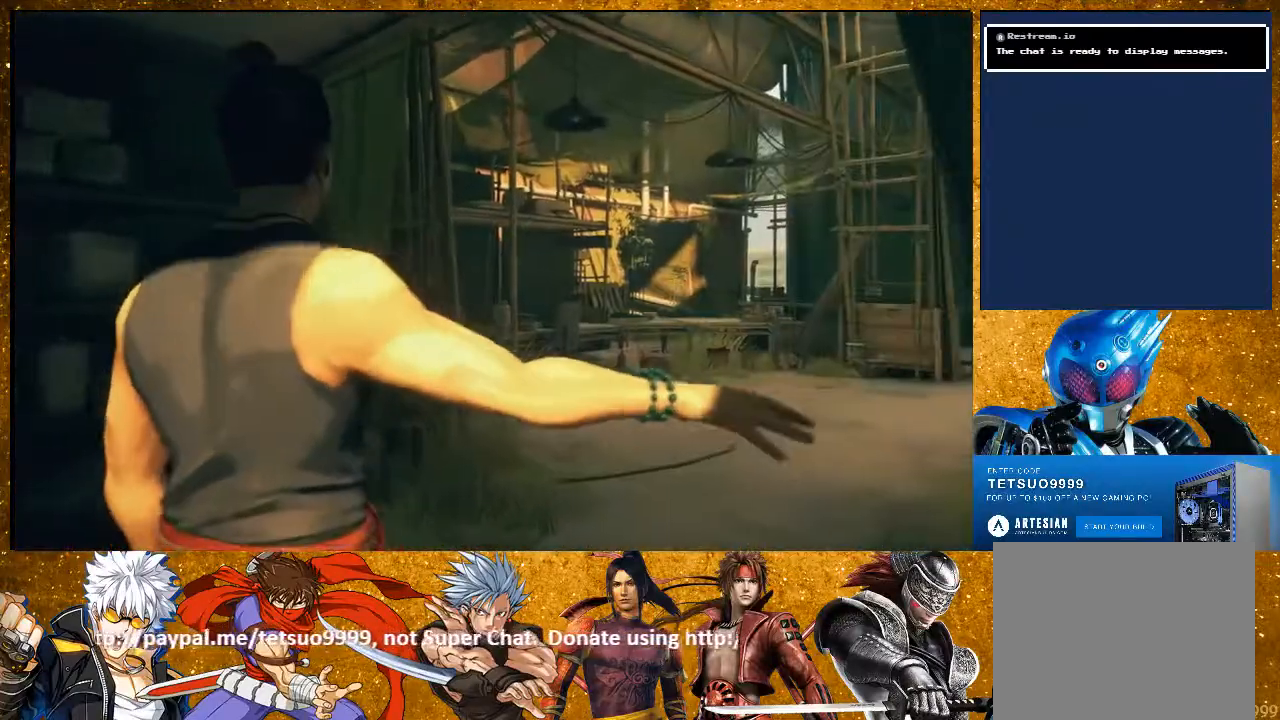
{"buttons": ["R2"], "left_stick": "up", "right_stick": "center", "events": []}
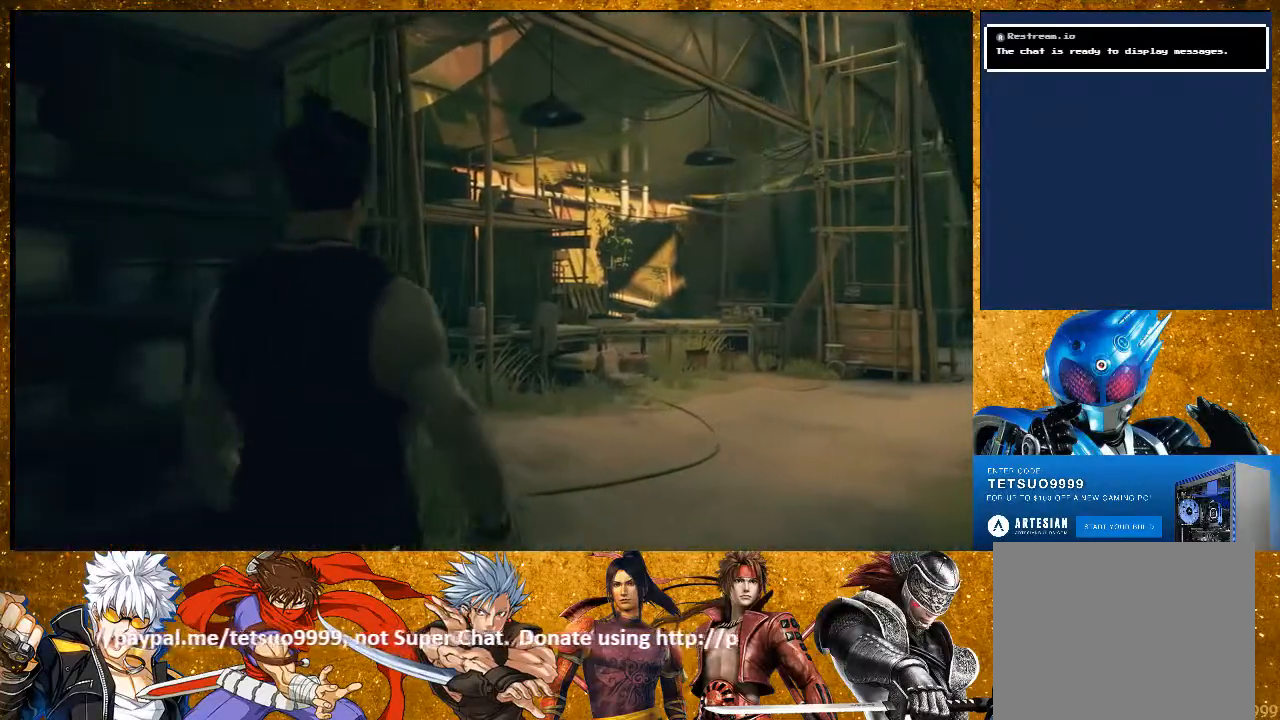
{"buttons": ["R2"], "left_stick": "up", "right_stick": "center", "events": [[133, "right_stick", "right"], [250, "right_stick", "center"]]}
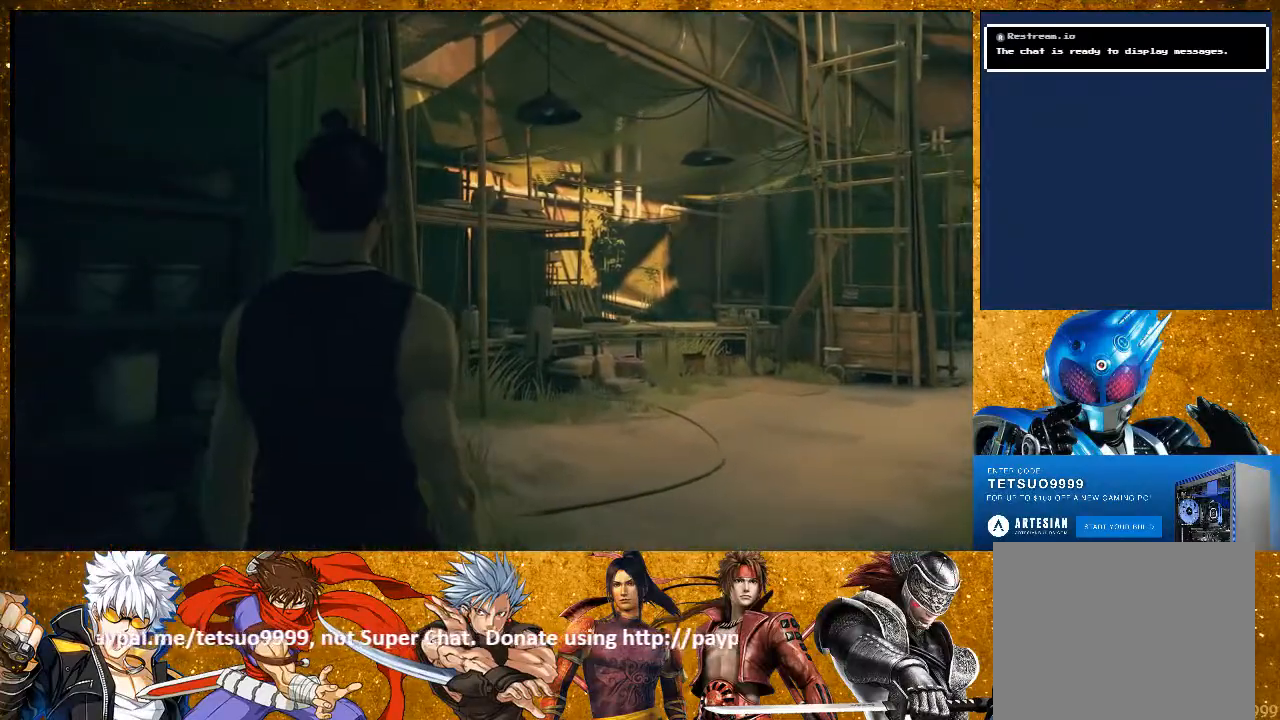
{"buttons": ["R2"], "left_stick": "up", "right_stick": "center", "events": []}
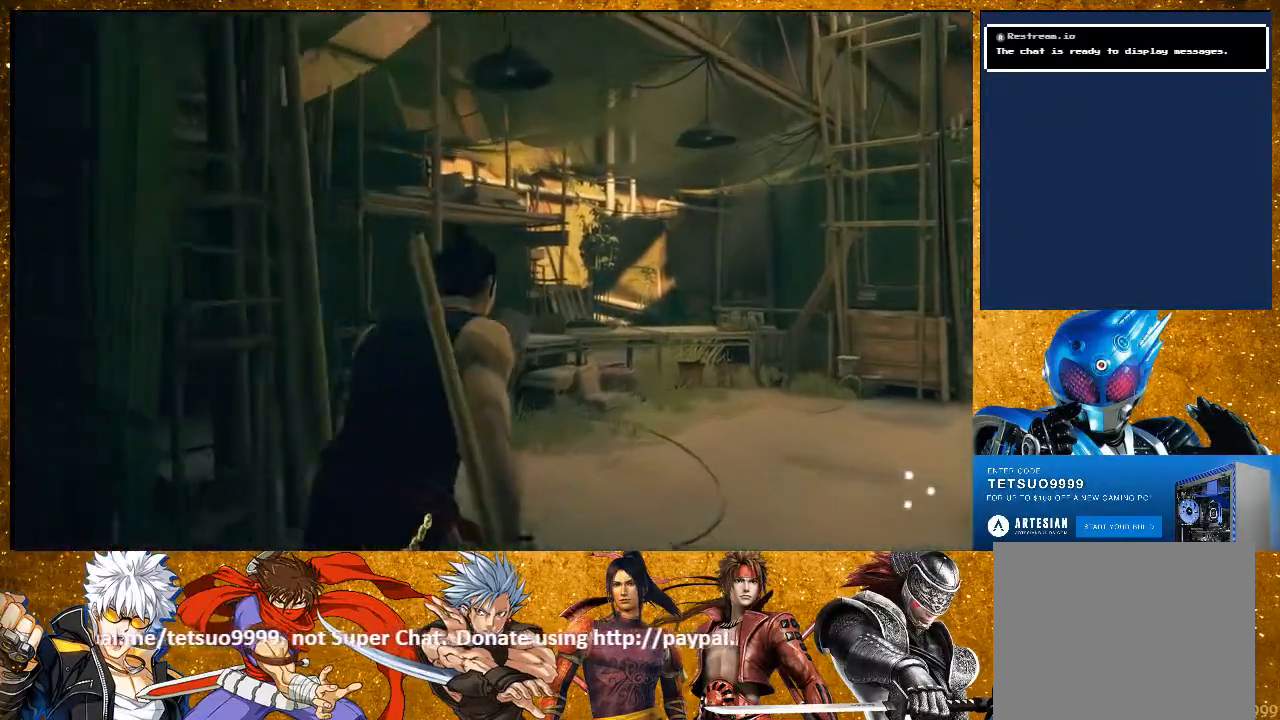
{"buttons": ["R2"], "left_stick": "up", "right_stick": "center", "events": []}
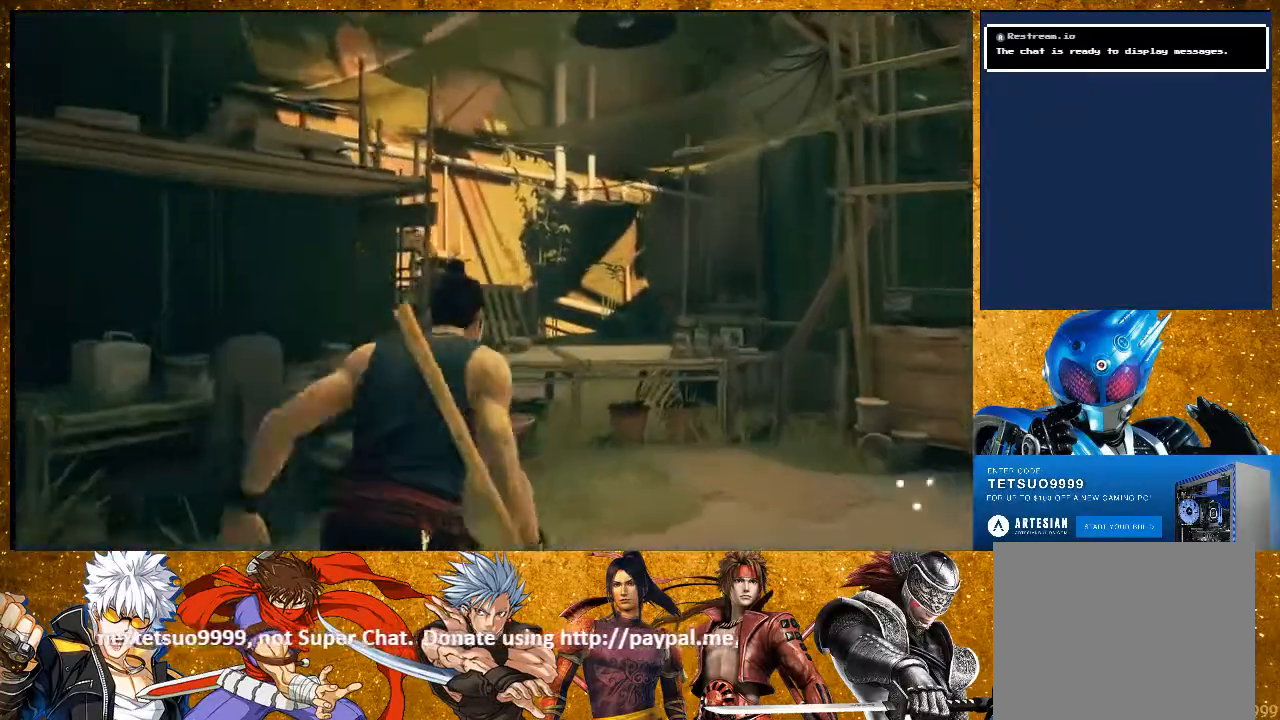
{"buttons": ["CROSS", "R2"], "left_stick": "up", "right_stick": "center", "events": [[383, "CROSS", "down"]]}
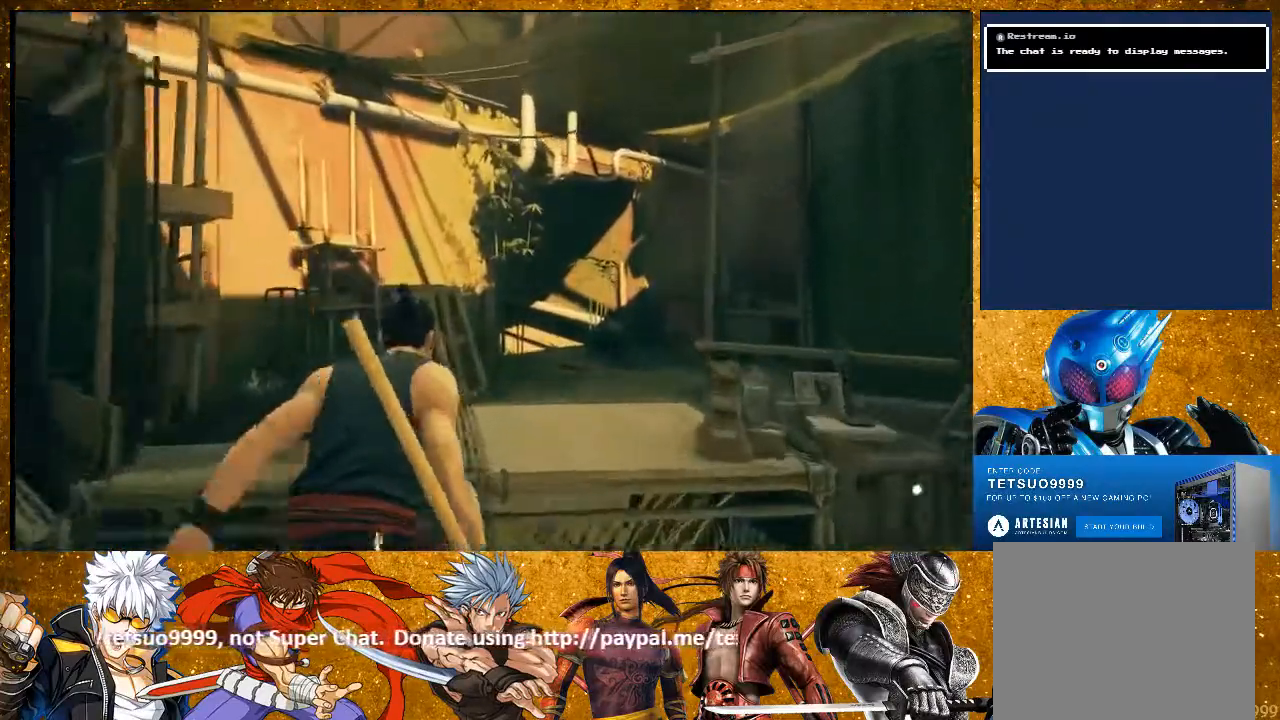
{"buttons": ["R2"], "left_stick": "up", "right_stick": "center", "events": [[50, "CROSS", "up"]]}
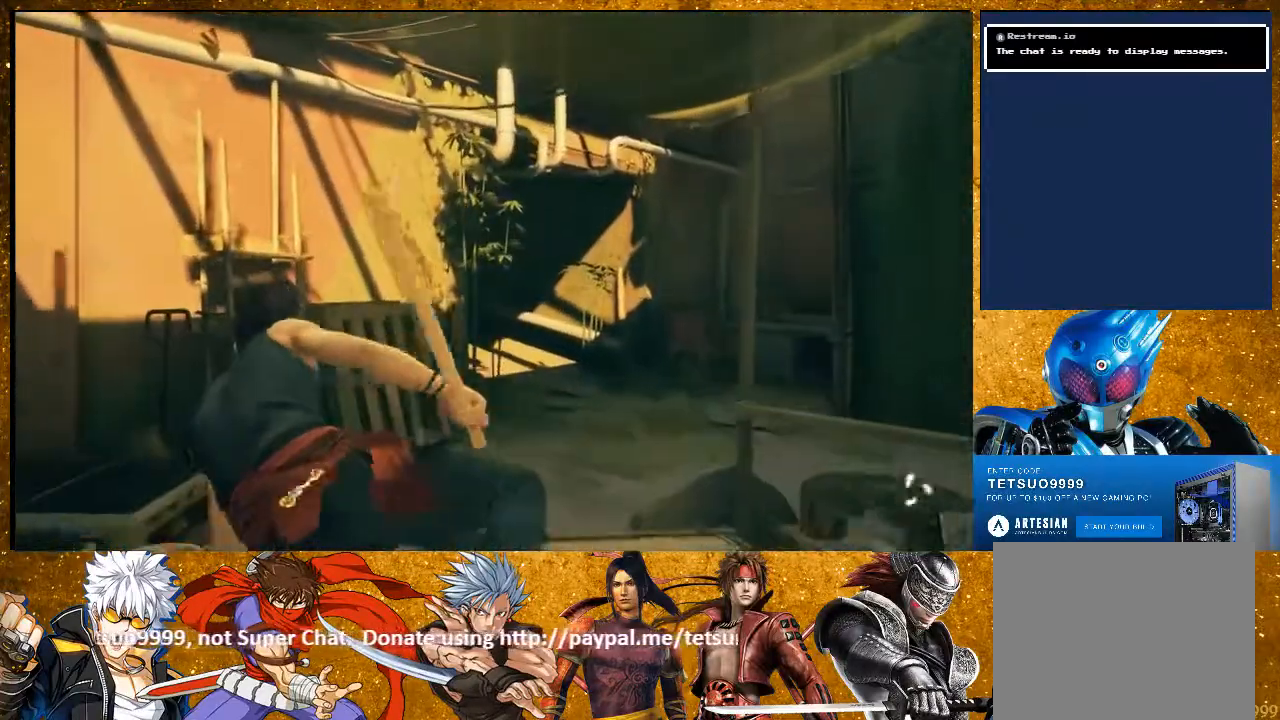
{"buttons": ["R2"], "left_stick": "up", "right_stick": "center", "events": []}
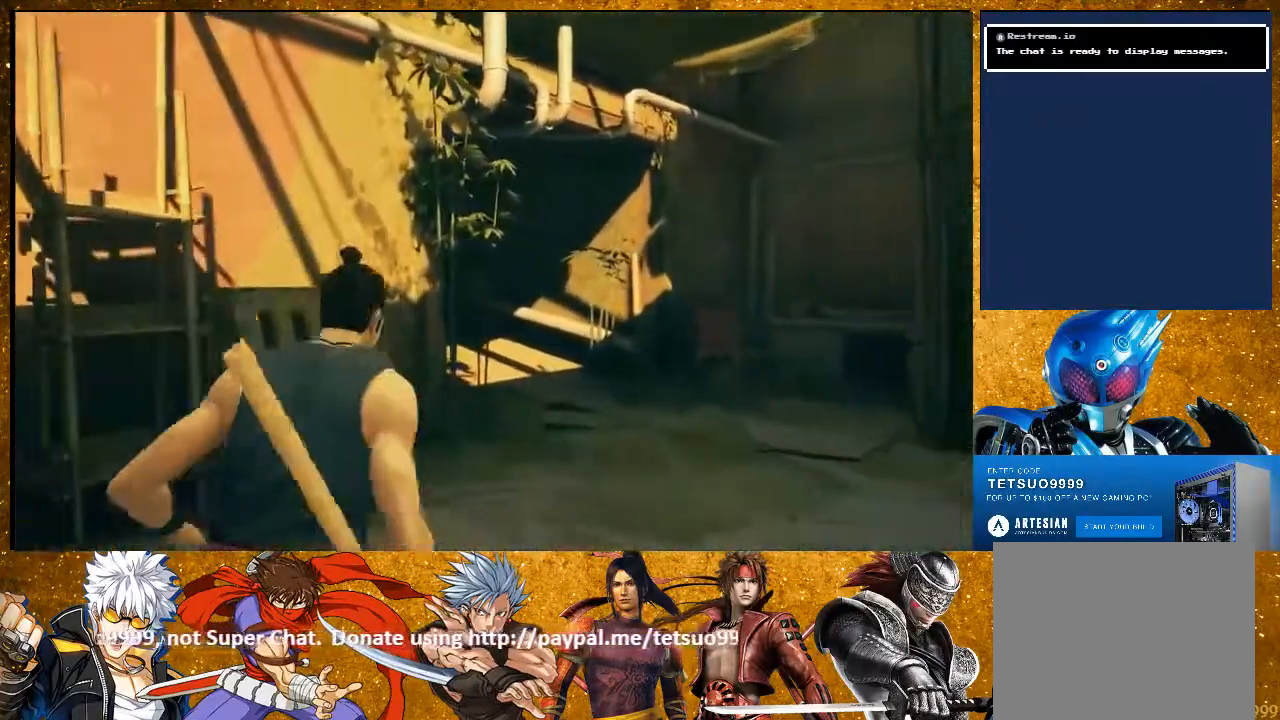
{"buttons": ["R2"], "left_stick": "up", "right_stick": "center", "events": []}
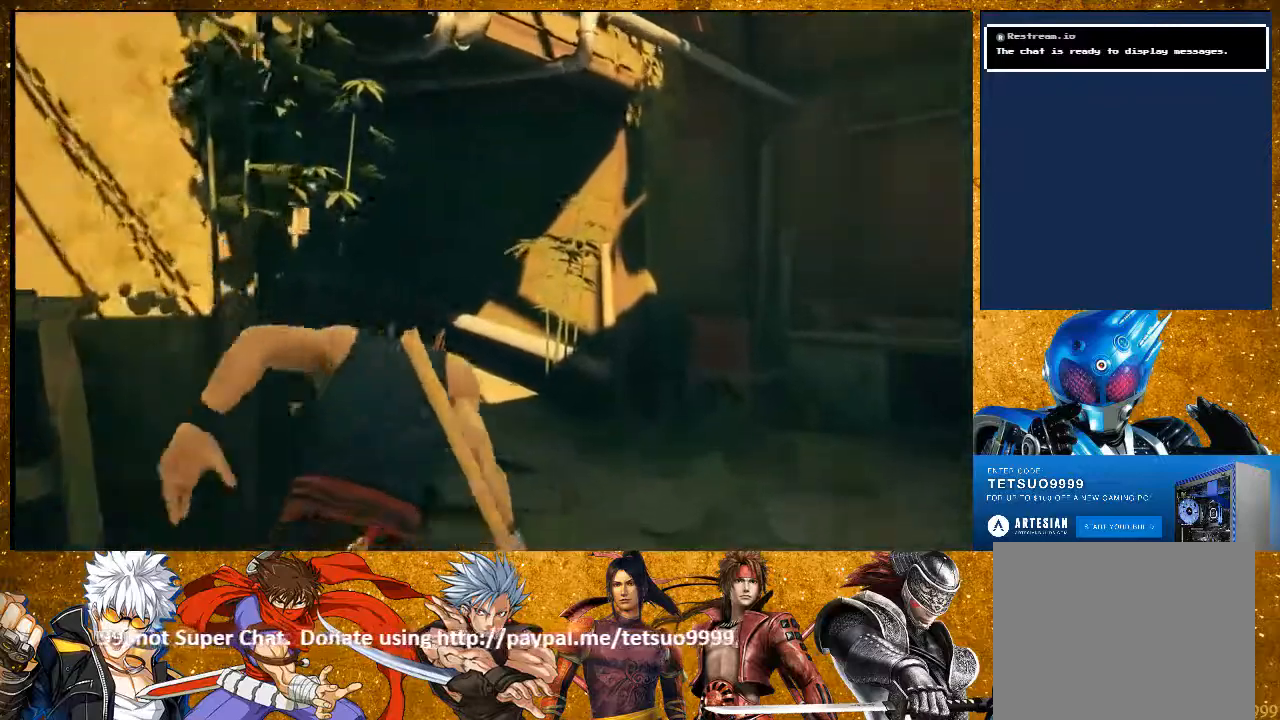
{"buttons": ["R2"], "left_stick": "up", "right_stick": "left", "events": [[133, "right_stick", "left"]]}
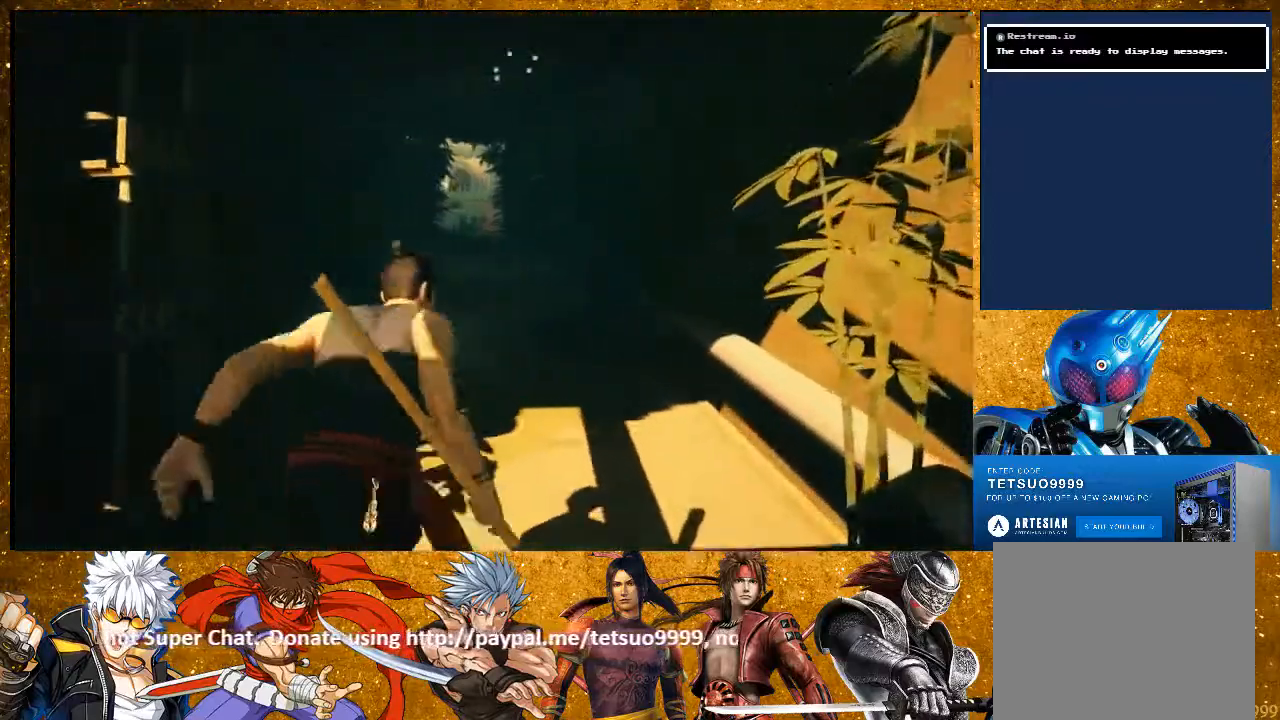
{"buttons": ["R2"], "left_stick": "up", "right_stick": "center", "events": [[133, "right_stick", "center"]]}
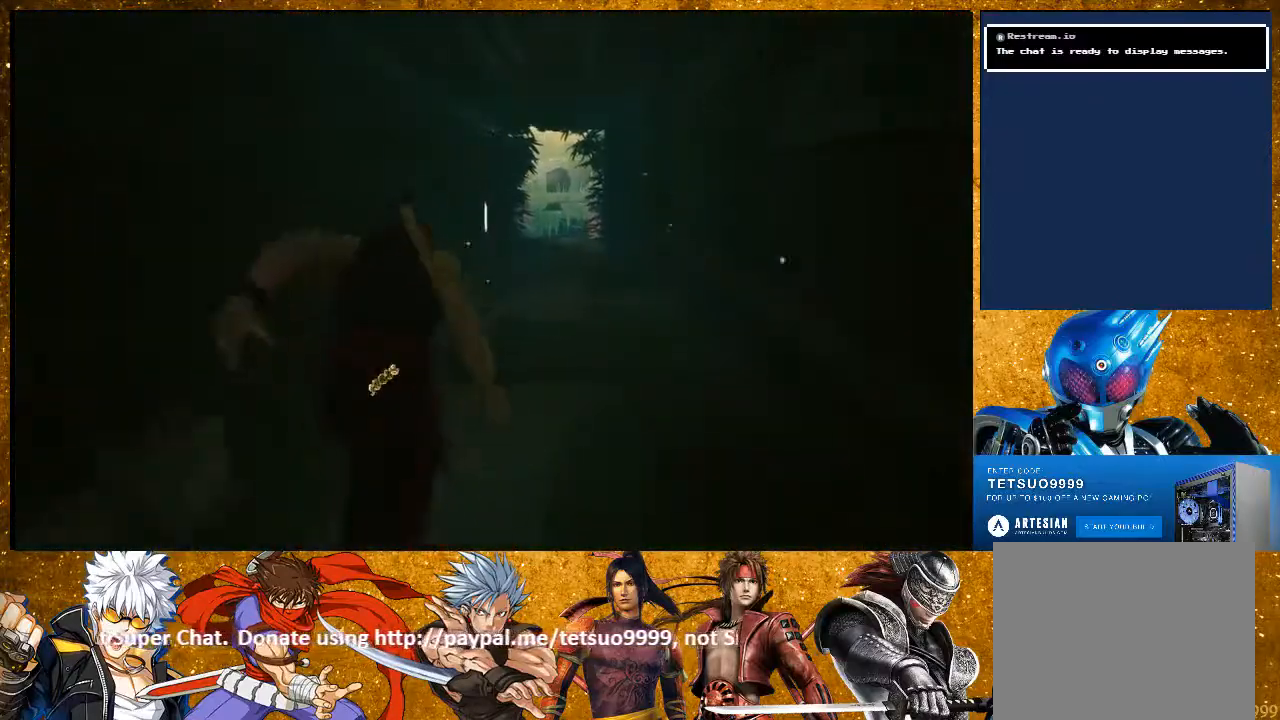
{"buttons": ["R2"], "left_stick": "up", "right_stick": "center", "events": []}
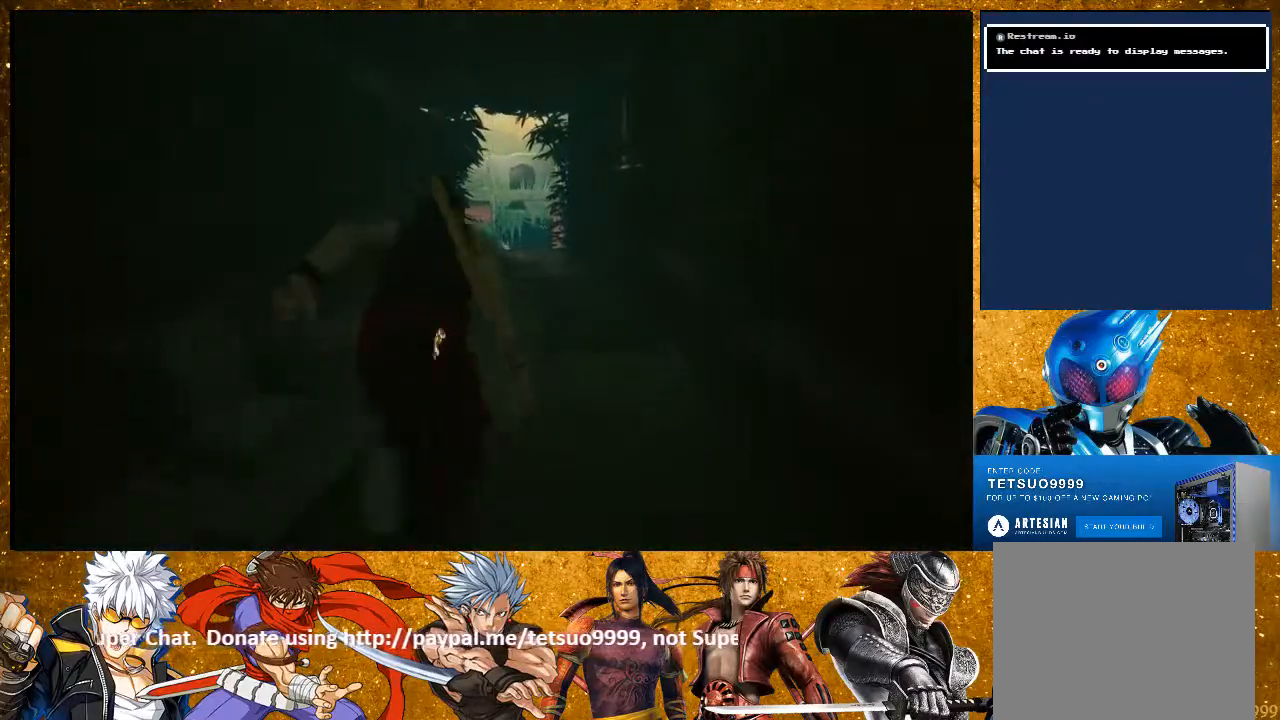
{"buttons": ["R2"], "left_stick": "up", "right_stick": "center", "events": []}
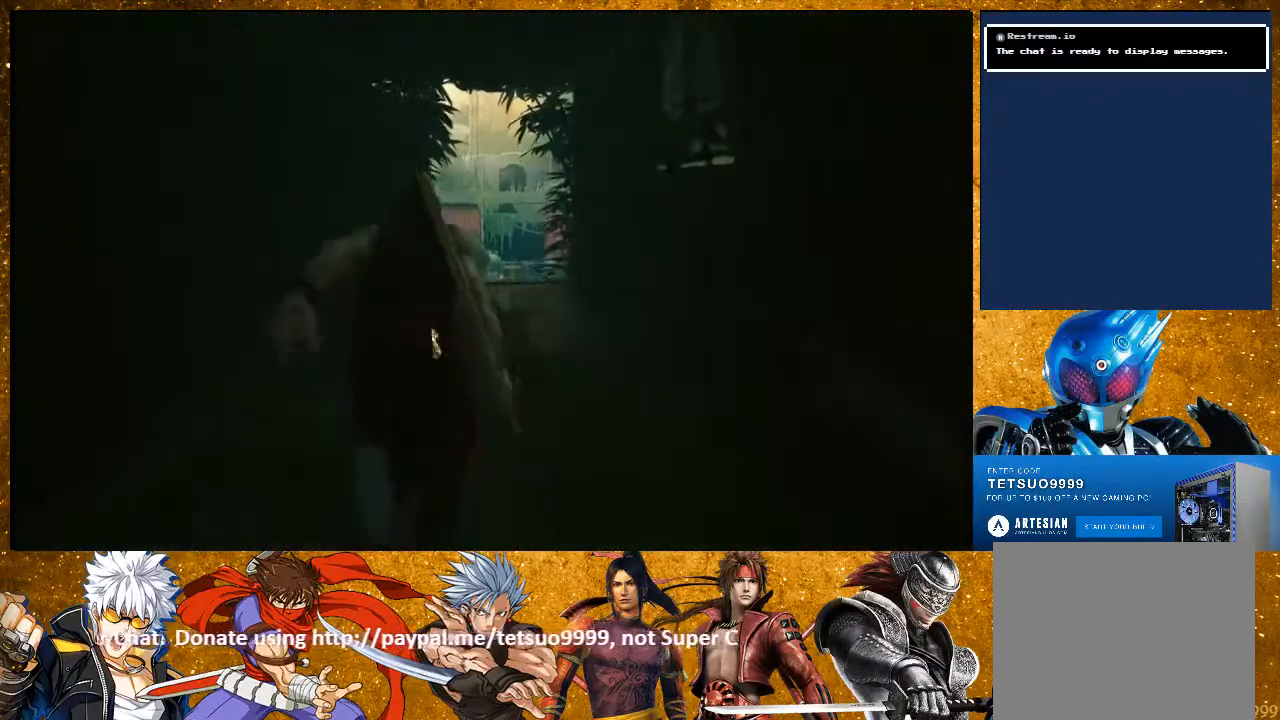
{"buttons": ["R2"], "left_stick": "up", "right_stick": "center", "events": []}
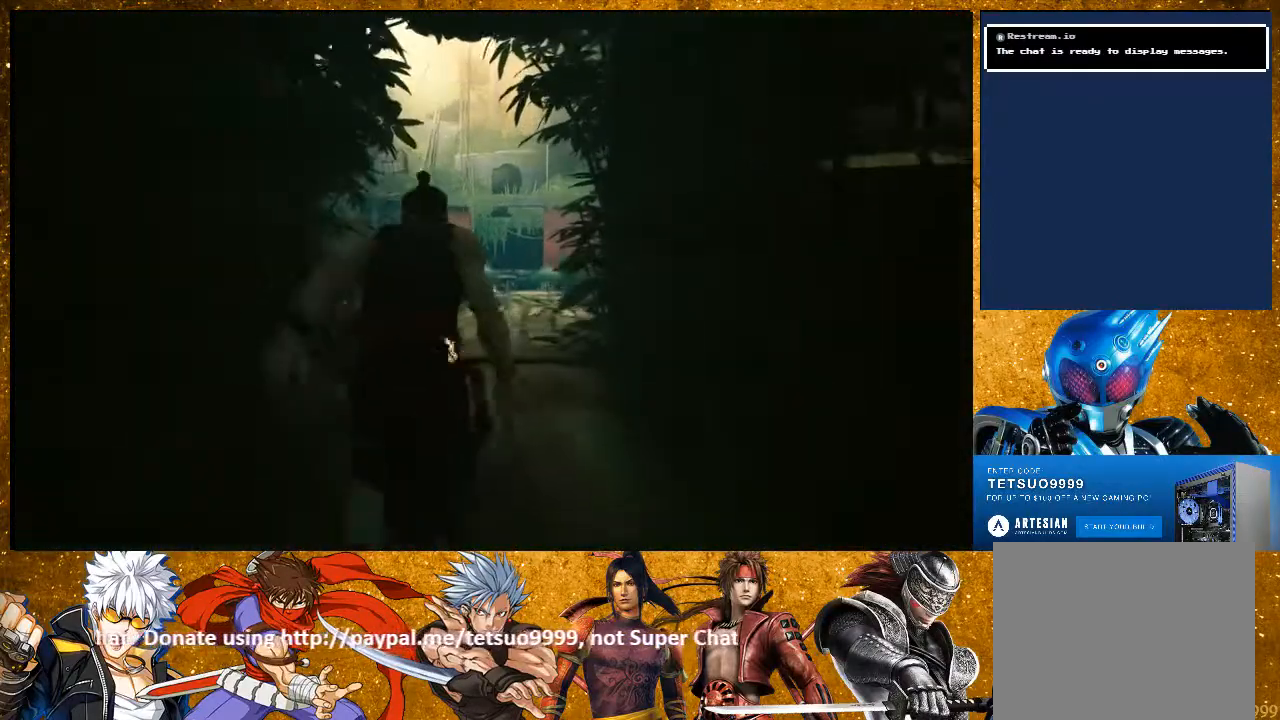
{"buttons": ["CROSS"], "left_stick": "center", "right_stick": "center", "events": [[450, "R2", "up"], [467, "left_stick", "center"], [500, "CROSS", "down"]]}
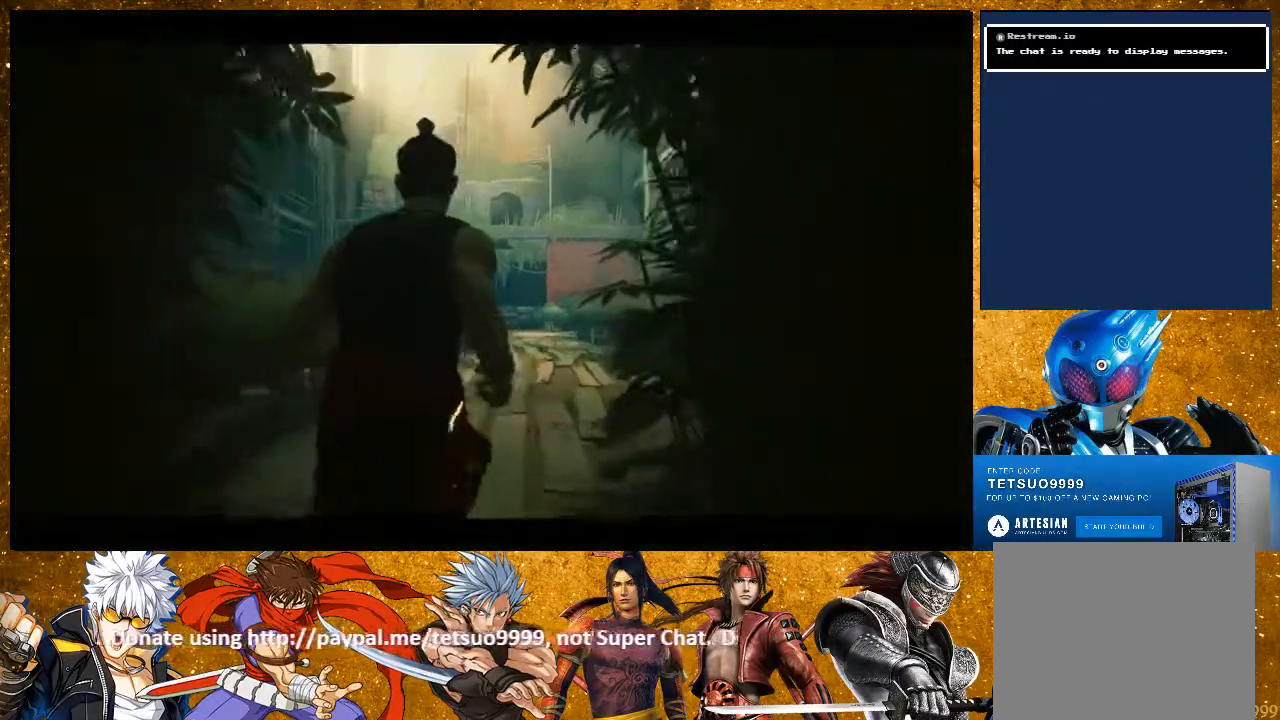
{"buttons": ["CROSS"], "left_stick": "center", "right_stick": "center", "events": []}